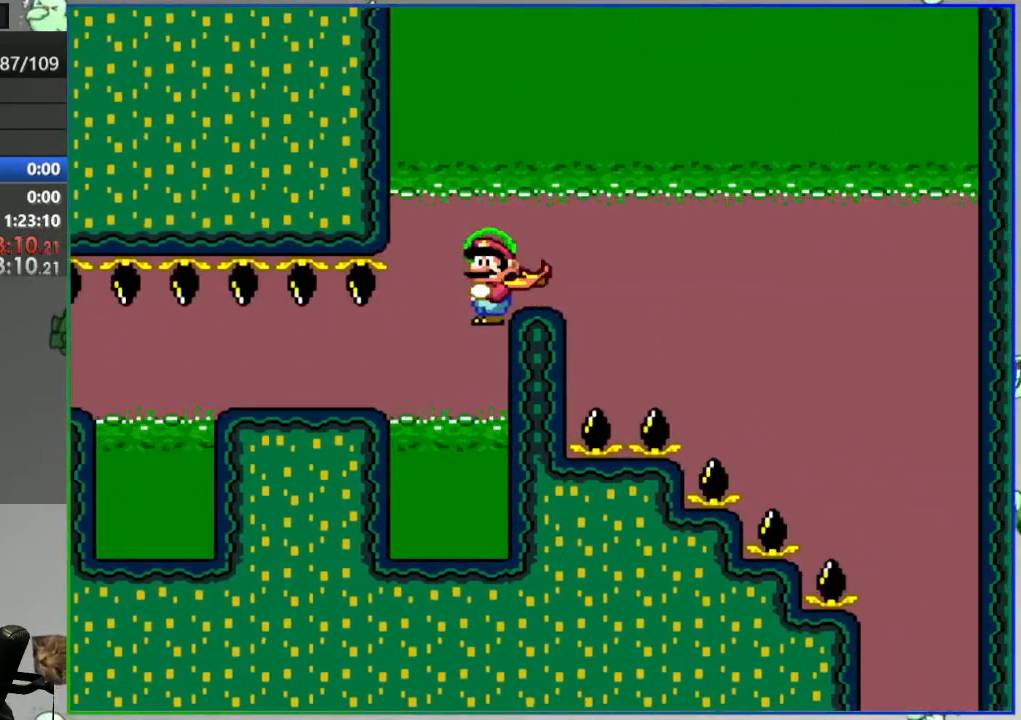
Gameplay with a controller (Nintendo layout); each line is a JSON object with the inputs held at the frame after it. "events" lists button and stick changes between this image and that frame as [ms after this image, input, new state], when the widget could be followed in between. Not read: DPAD_LEFT DPAD_RIGHT L3 R3 START.
{"buttons": ["B", "Y"], "events": [[100, "A", "up"], [100, "B", "down"]]}
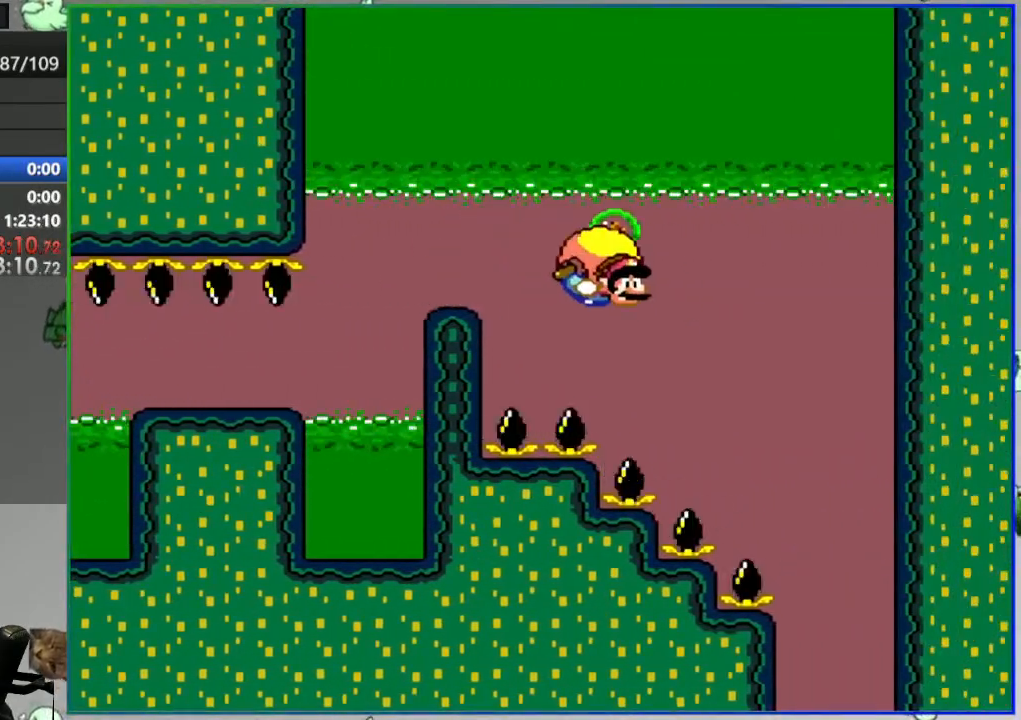
{"buttons": ["B", "Y"], "events": []}
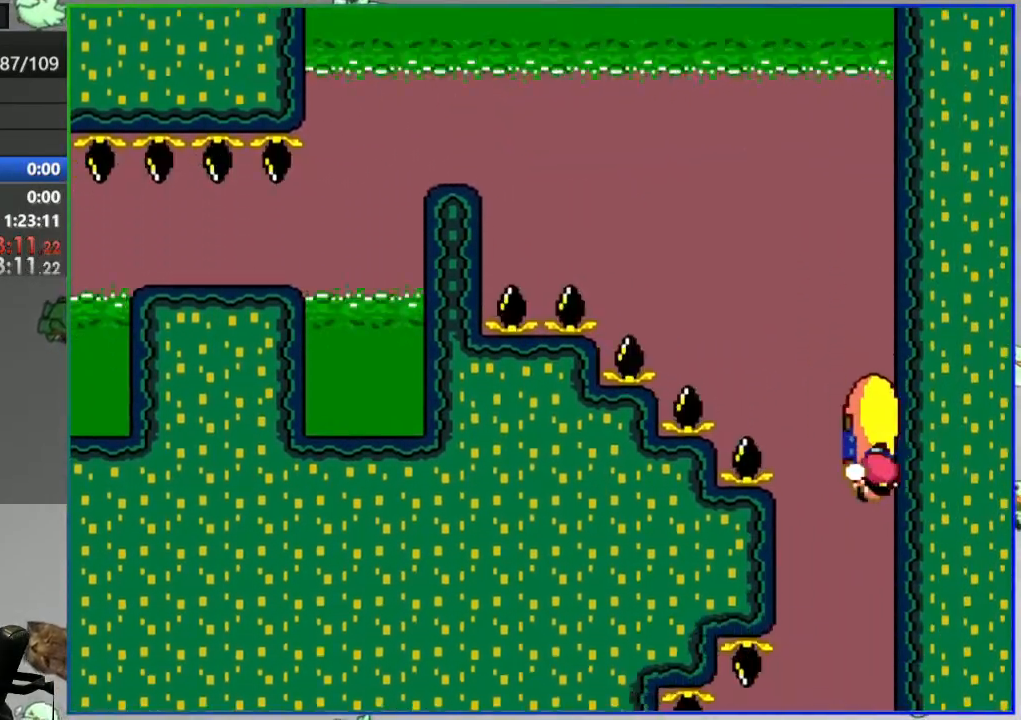
{"buttons": ["B", "X", "Y"], "events": [[433, "X", "down"]]}
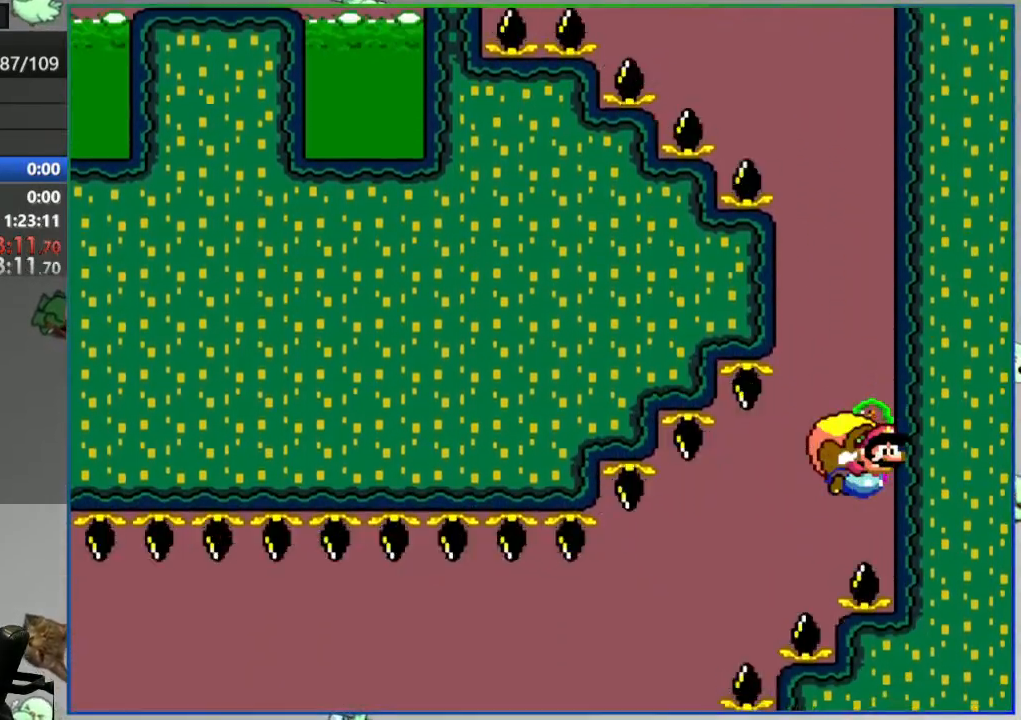
{"buttons": ["B", "Y"], "events": [[33, "X", "up"]]}
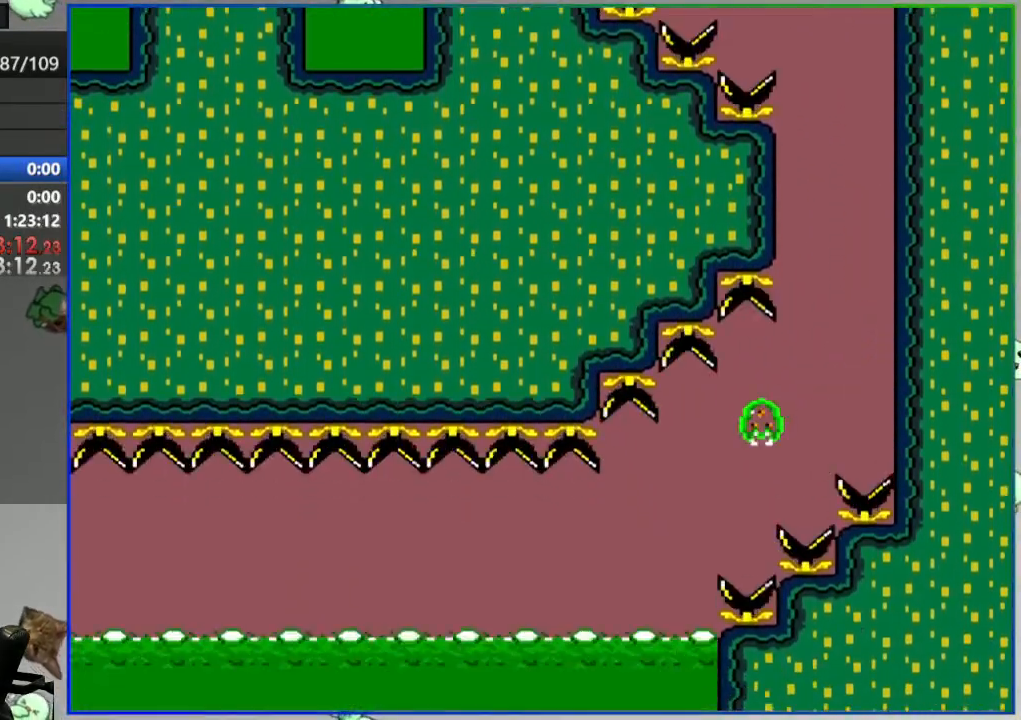
{"buttons": ["Y"], "events": [[317, "B", "up"]]}
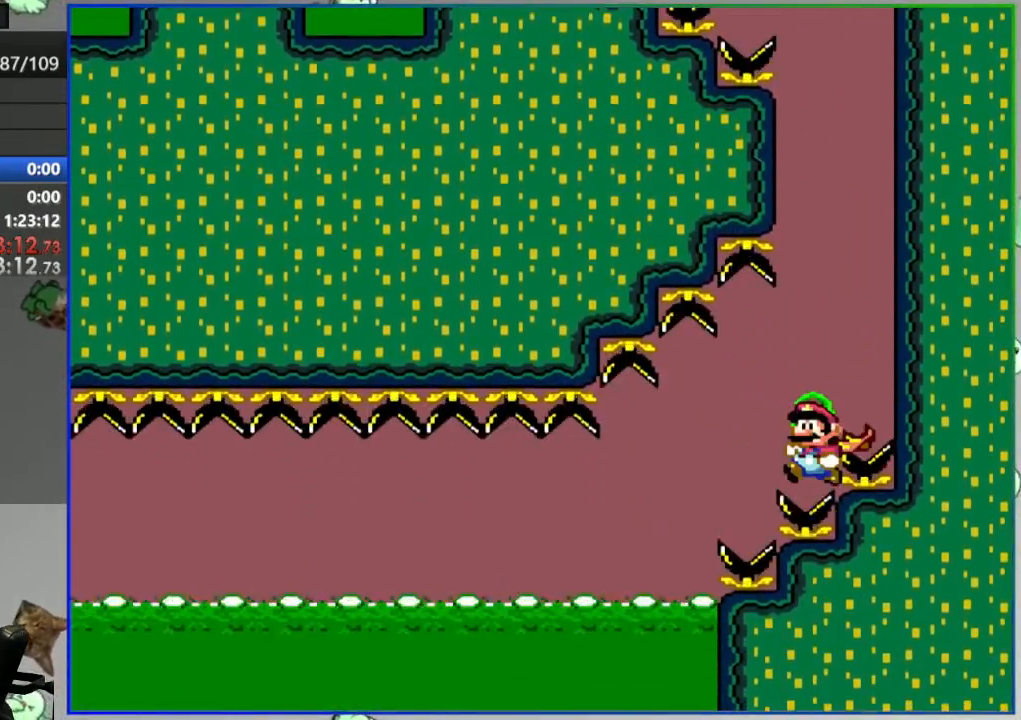
{"buttons": [], "events": [[183, "Y", "up"]]}
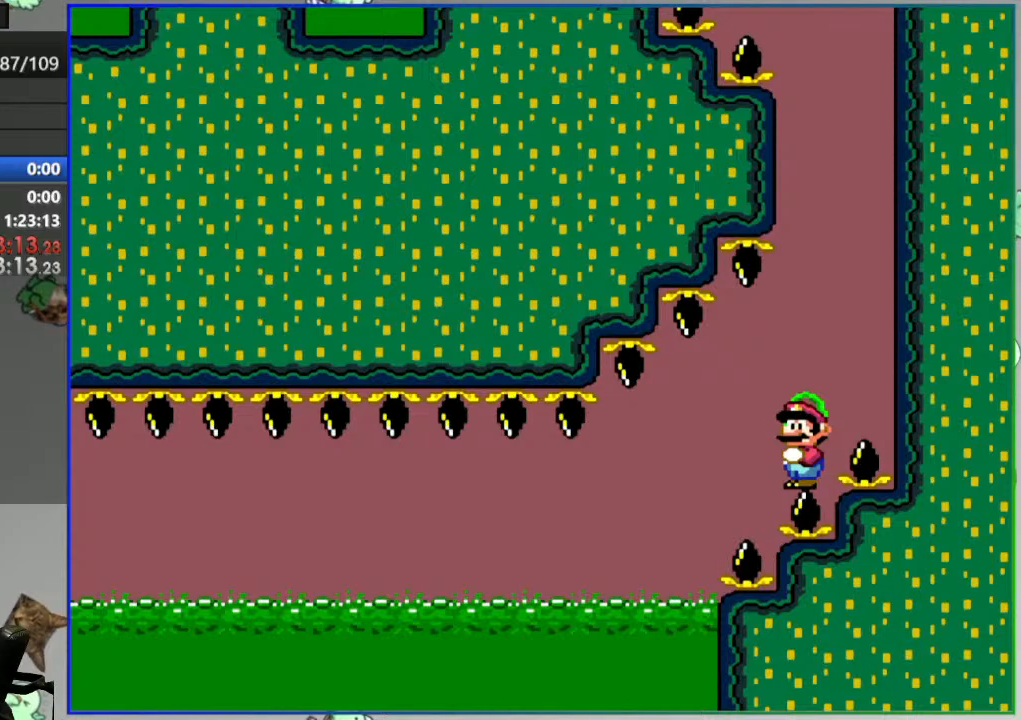
{"buttons": [], "events": []}
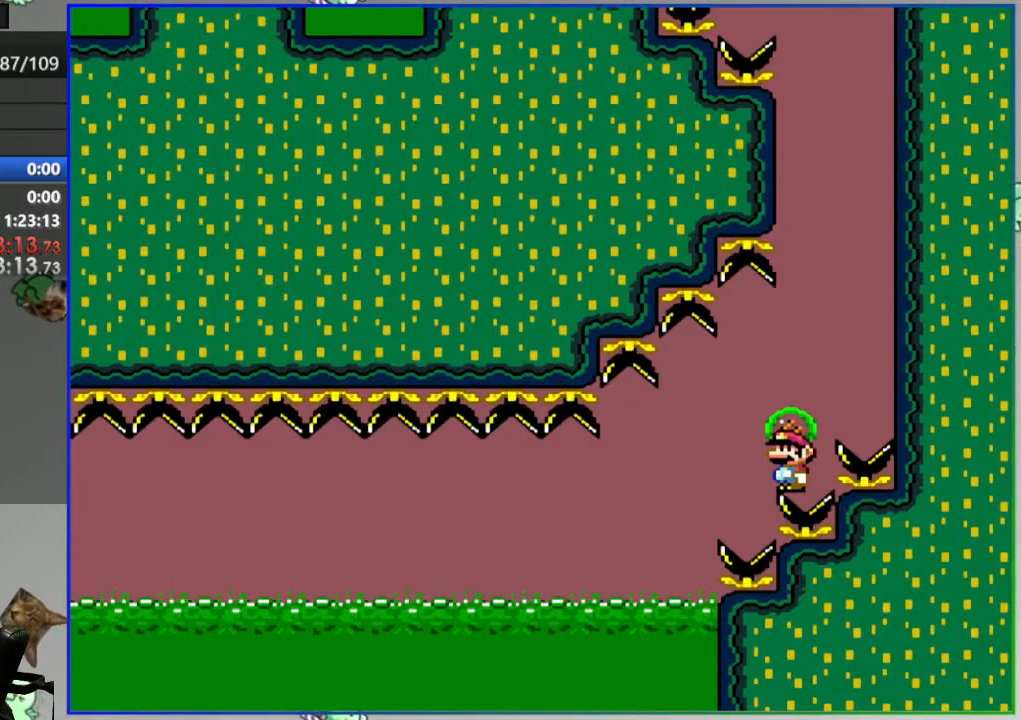
{"buttons": [], "events": []}
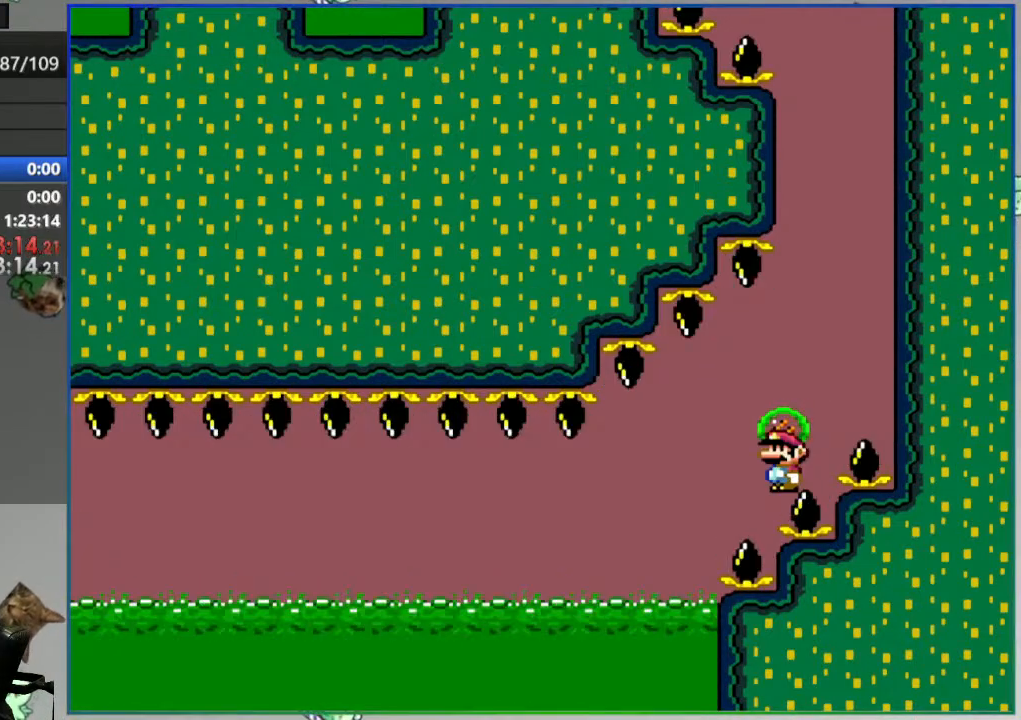
{"buttons": [], "events": []}
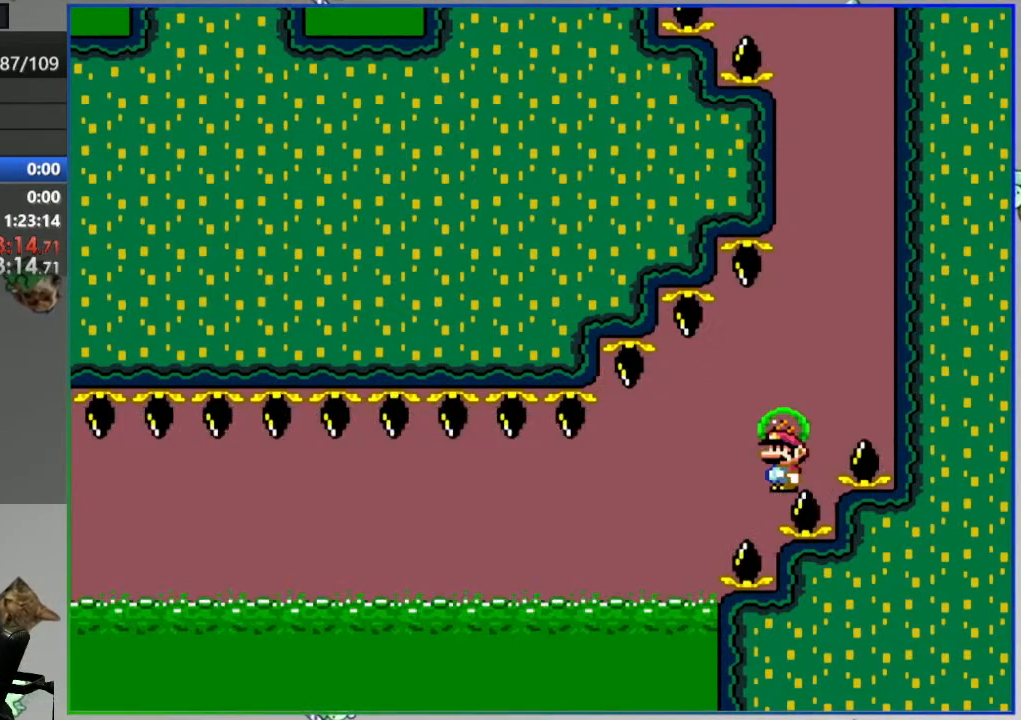
{"buttons": [], "events": []}
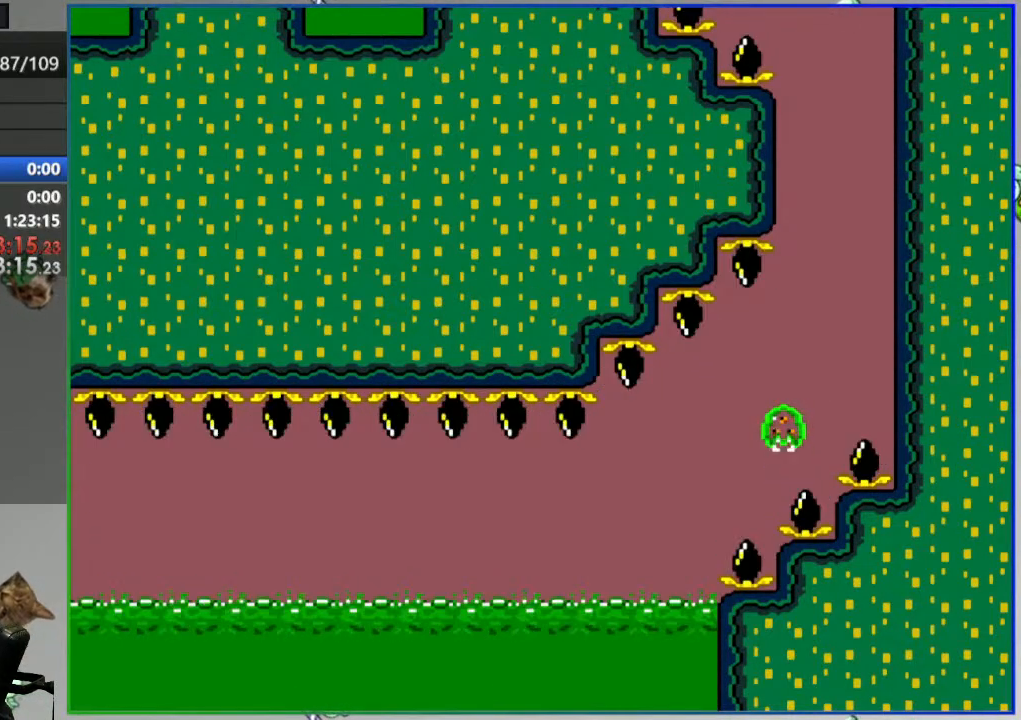
{"buttons": [], "events": []}
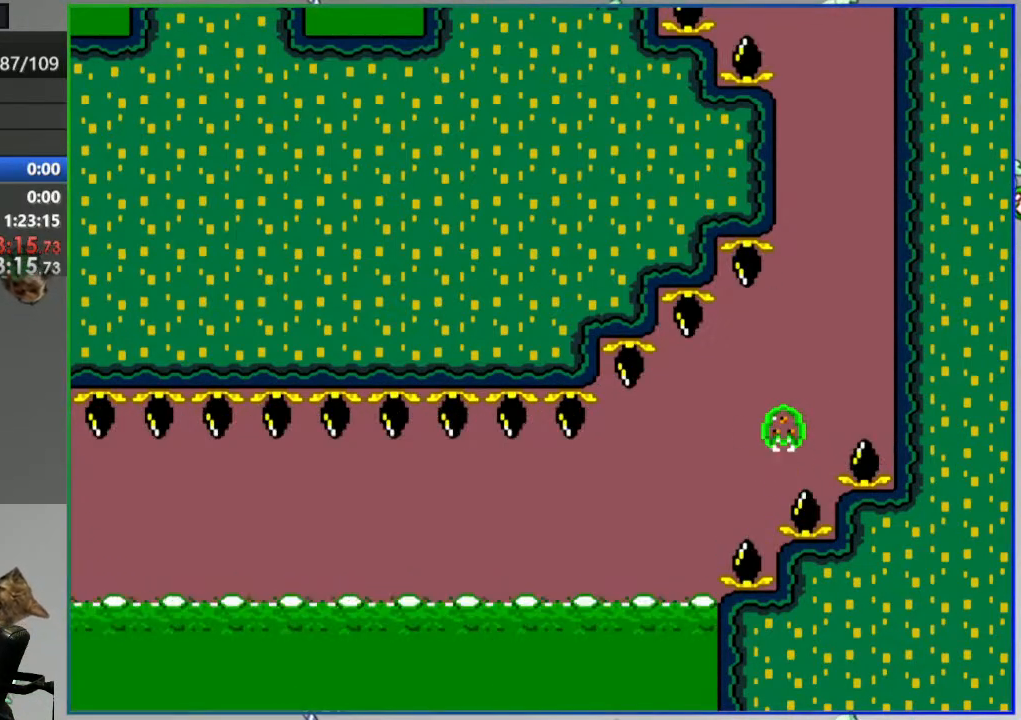
{"buttons": [], "events": []}
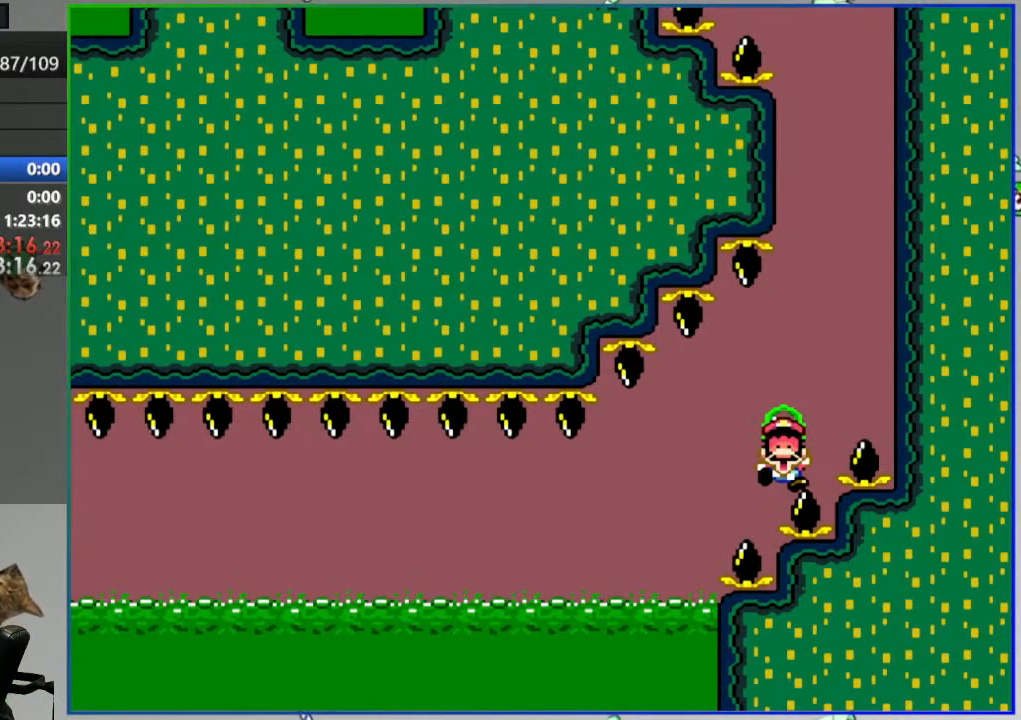
{"buttons": [], "events": []}
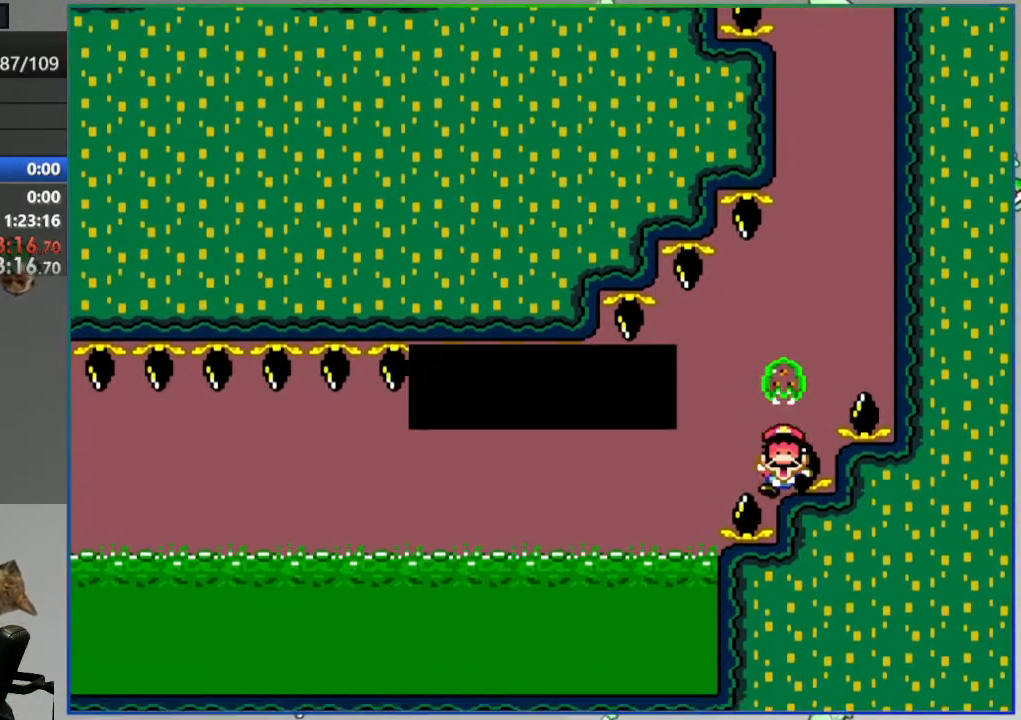
{"buttons": ["Y"], "events": [[33, "A", "down"], [133, "A", "up"], [200, "A", "down"], [300, "A", "up"], [483, "Y", "down"]]}
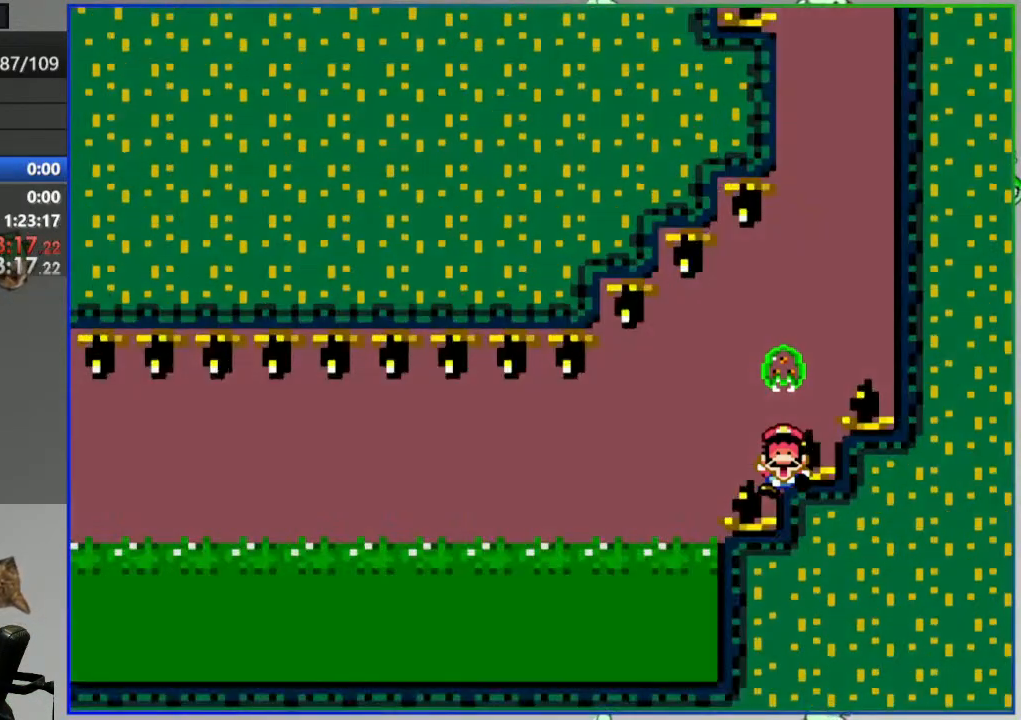
{"buttons": ["Y"], "events": []}
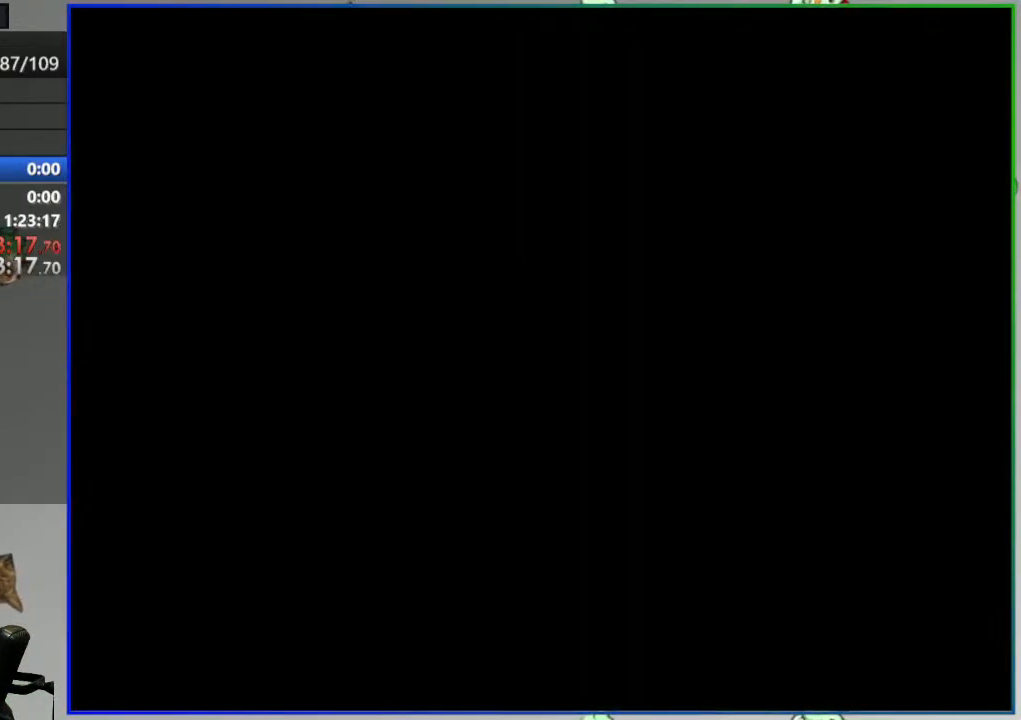
{"buttons": ["Y"], "events": []}
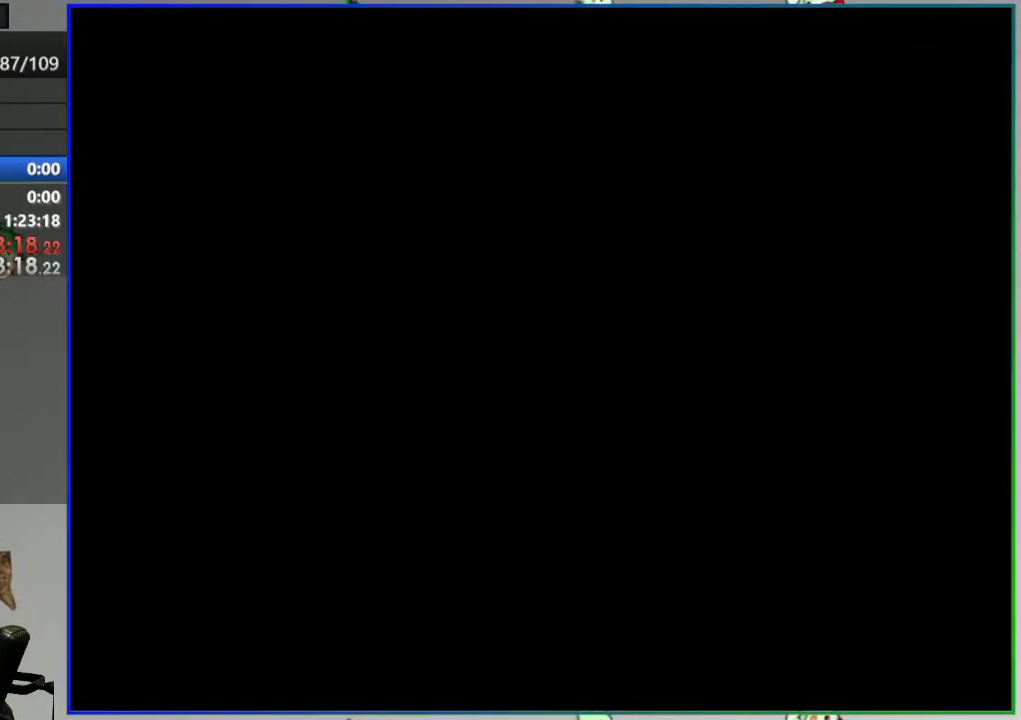
{"buttons": ["Y"], "events": []}
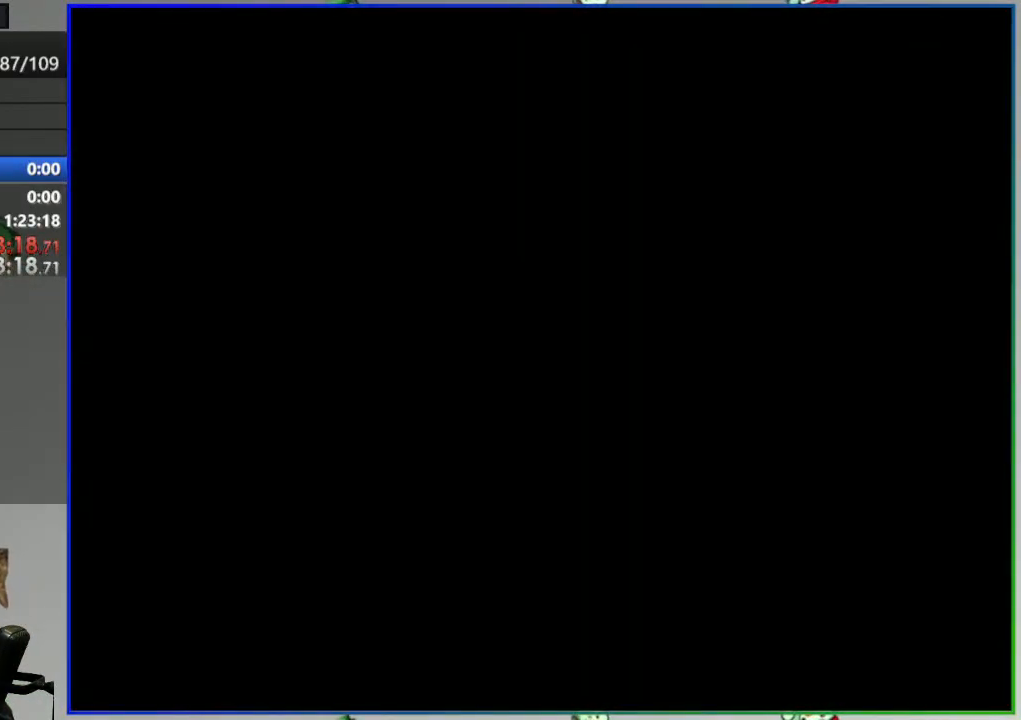
{"buttons": ["Y"], "events": []}
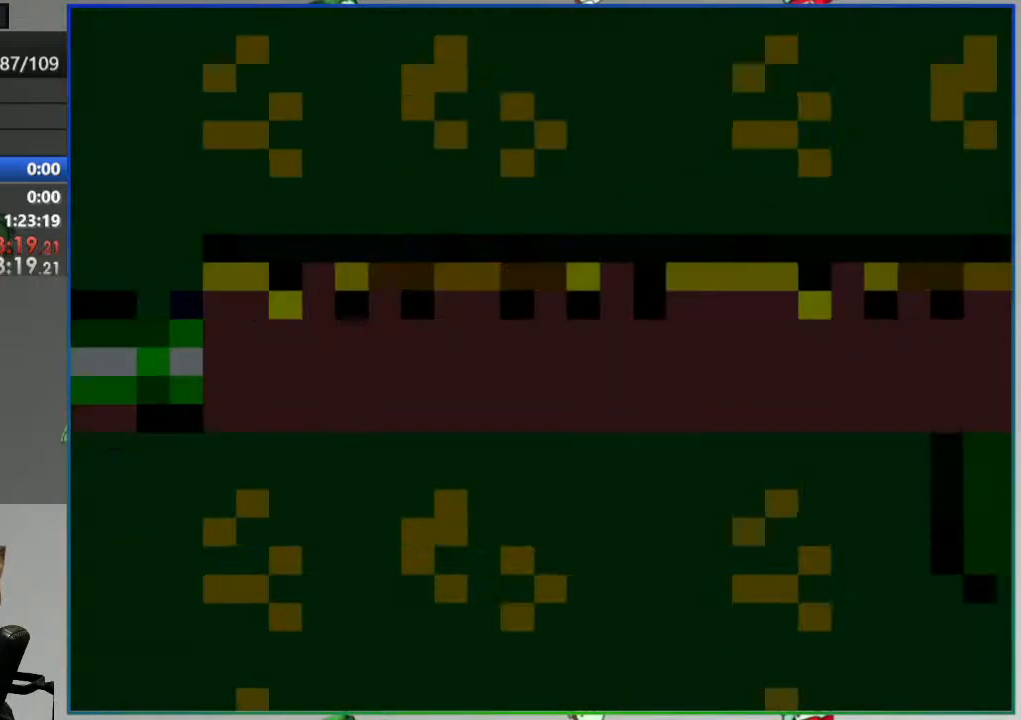
{"buttons": ["Y"], "events": []}
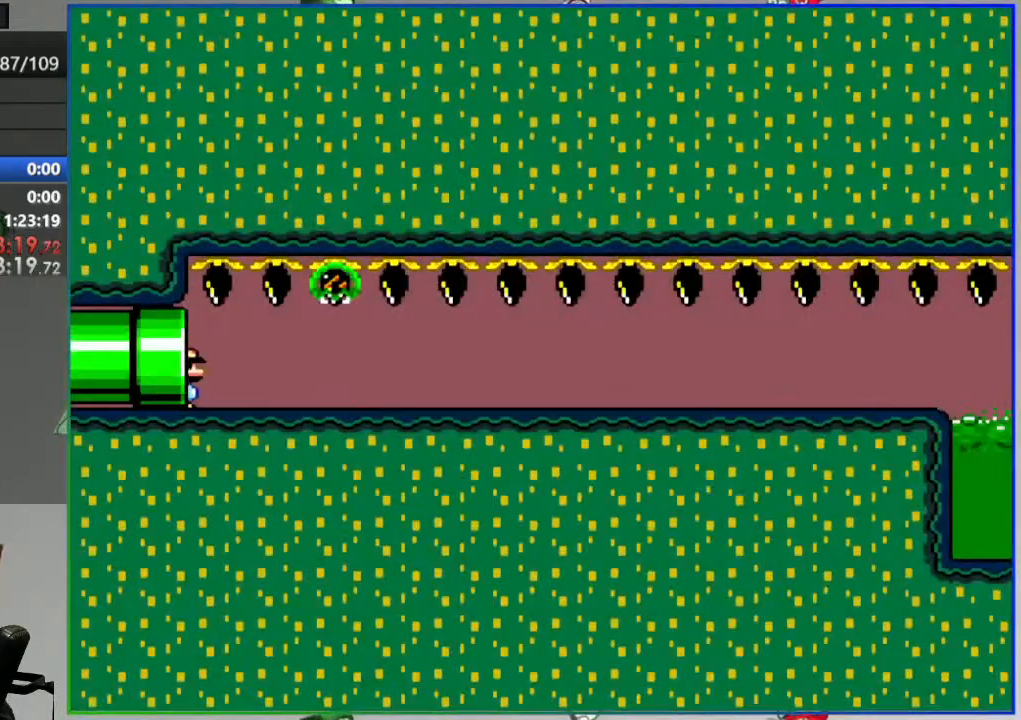
{"buttons": ["Y"], "events": []}
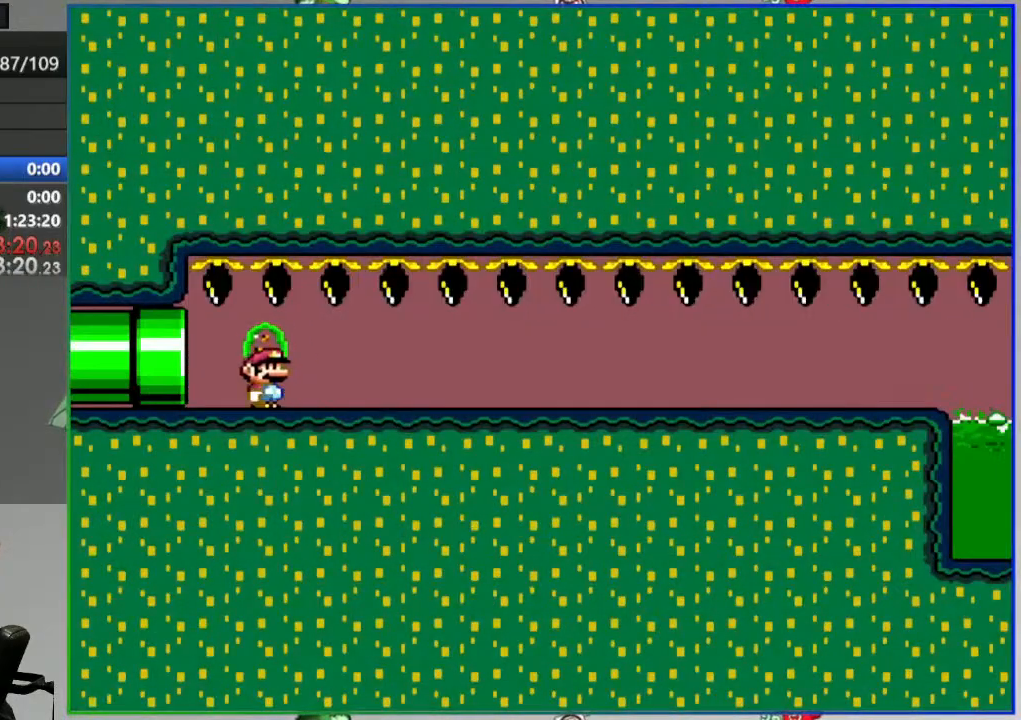
{"buttons": ["Y"], "events": []}
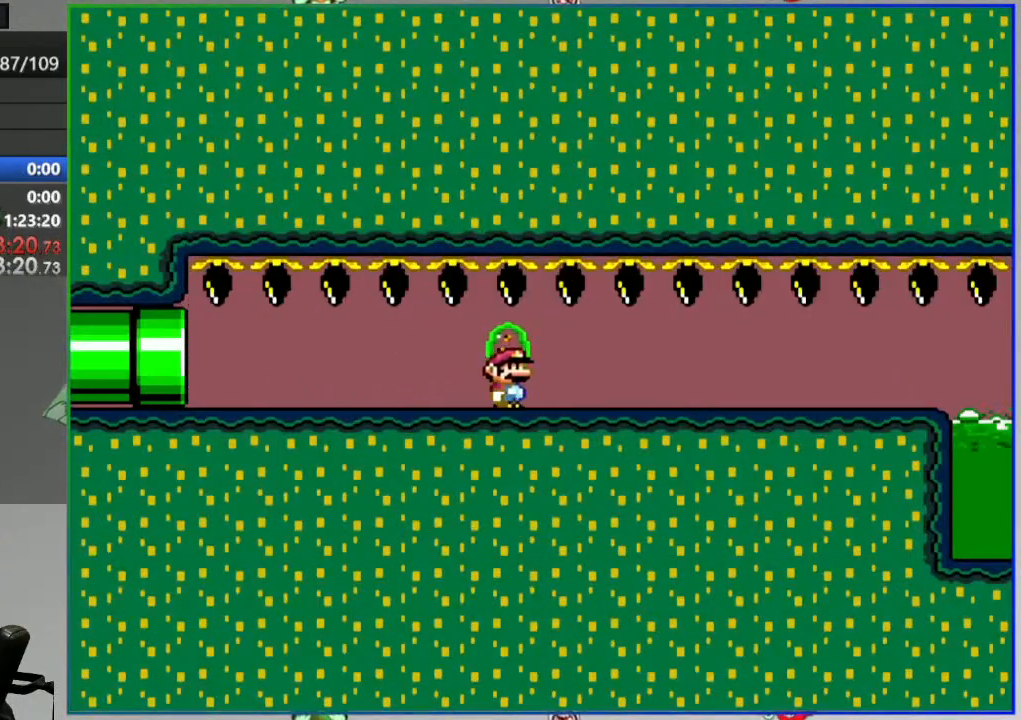
{"buttons": ["Y"], "events": []}
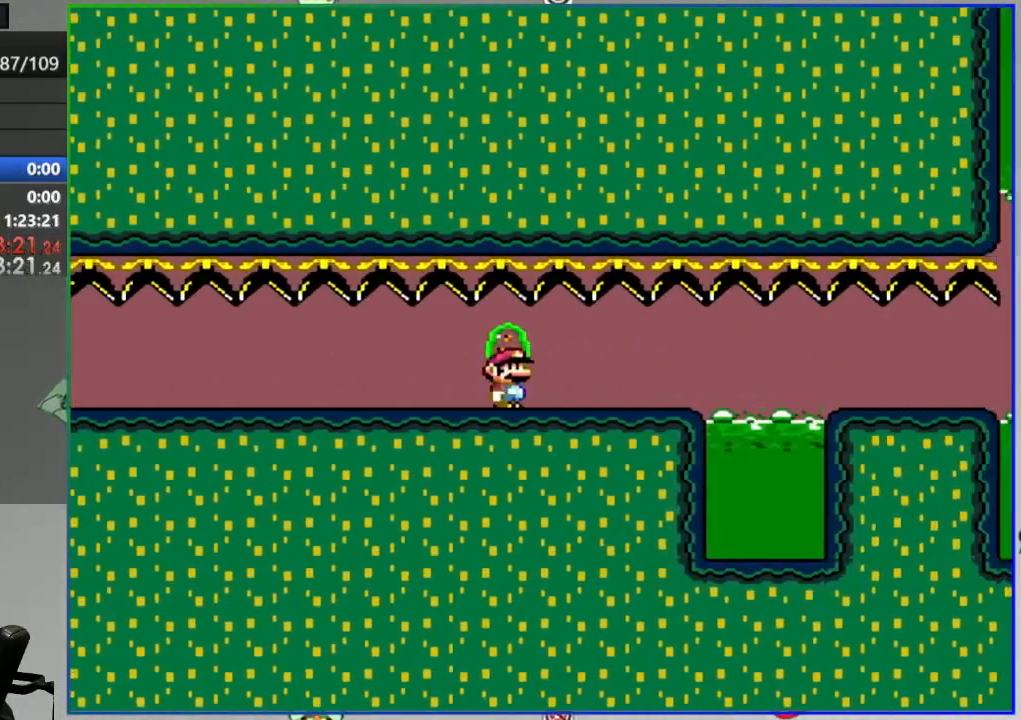
{"buttons": ["Y"], "events": [[133, "A", "down"], [417, "A", "up"]]}
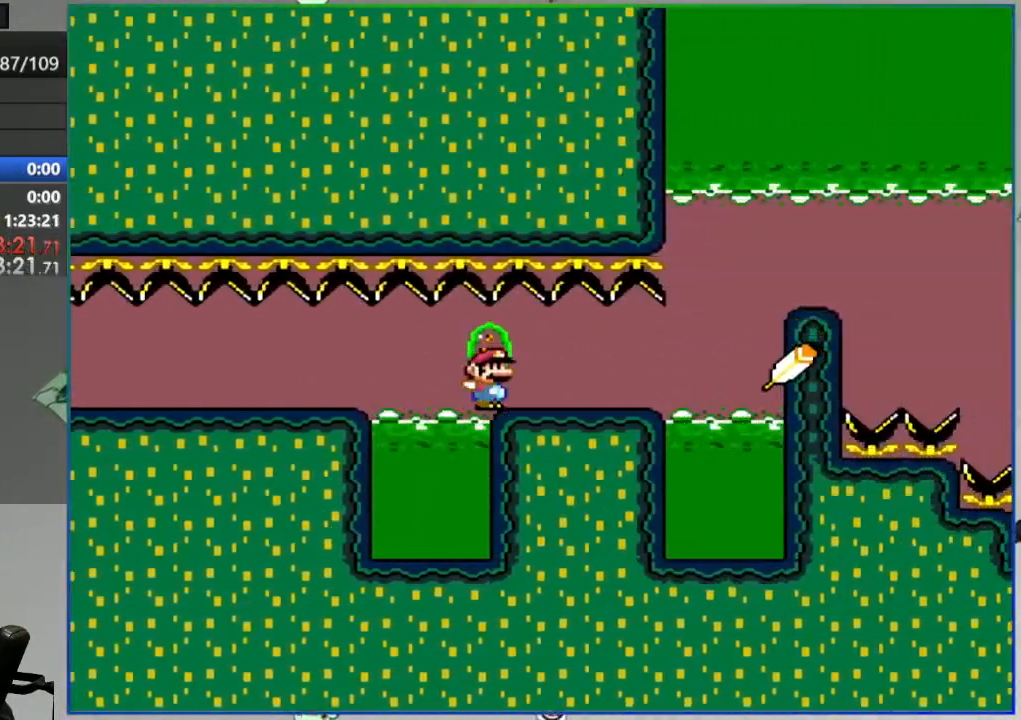
{"buttons": ["A", "Y"], "events": [[67, "A", "down"]]}
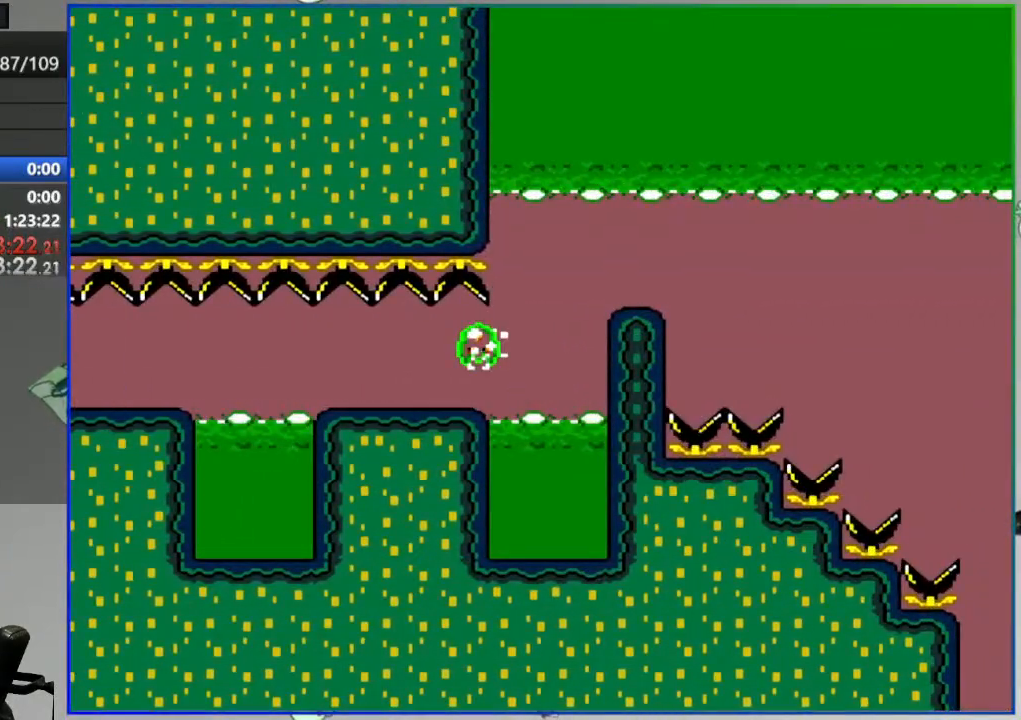
{"buttons": ["A", "Y"], "events": []}
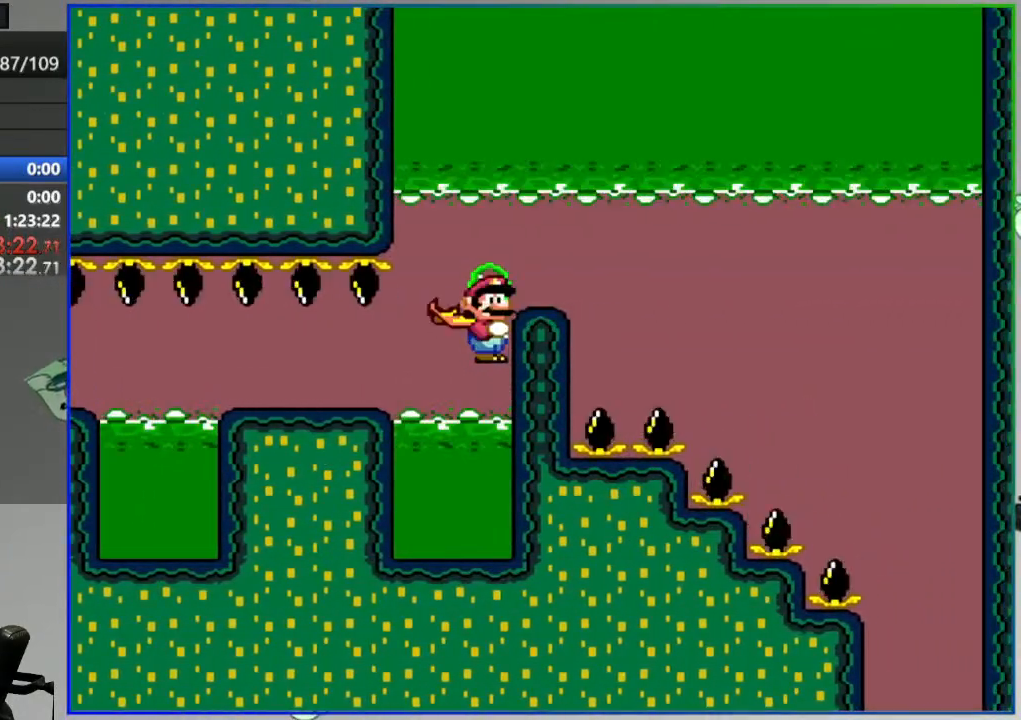
{"buttons": ["B", "Y"], "events": [[333, "A", "up"], [333, "B", "down"]]}
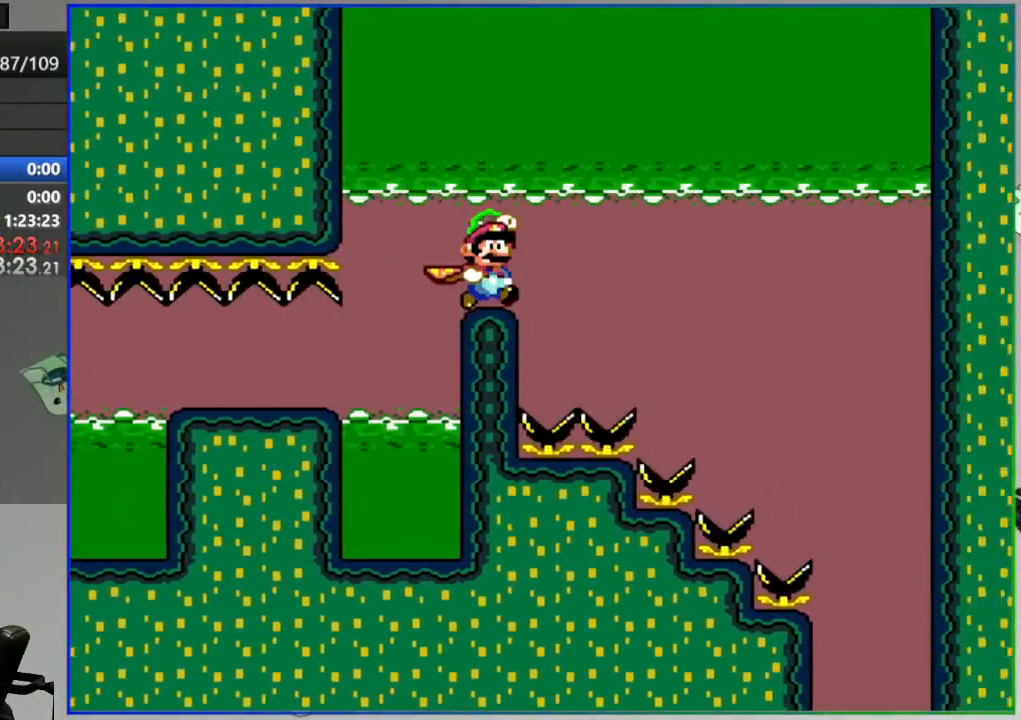
{"buttons": ["B", "Y"], "events": []}
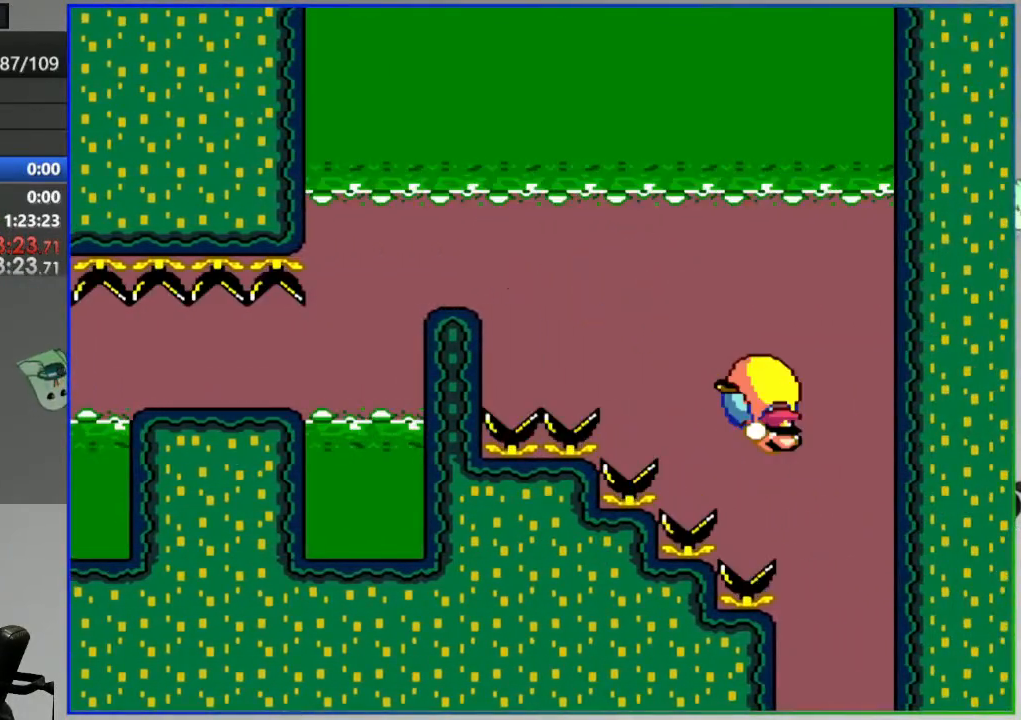
{"buttons": ["B", "Y"], "events": []}
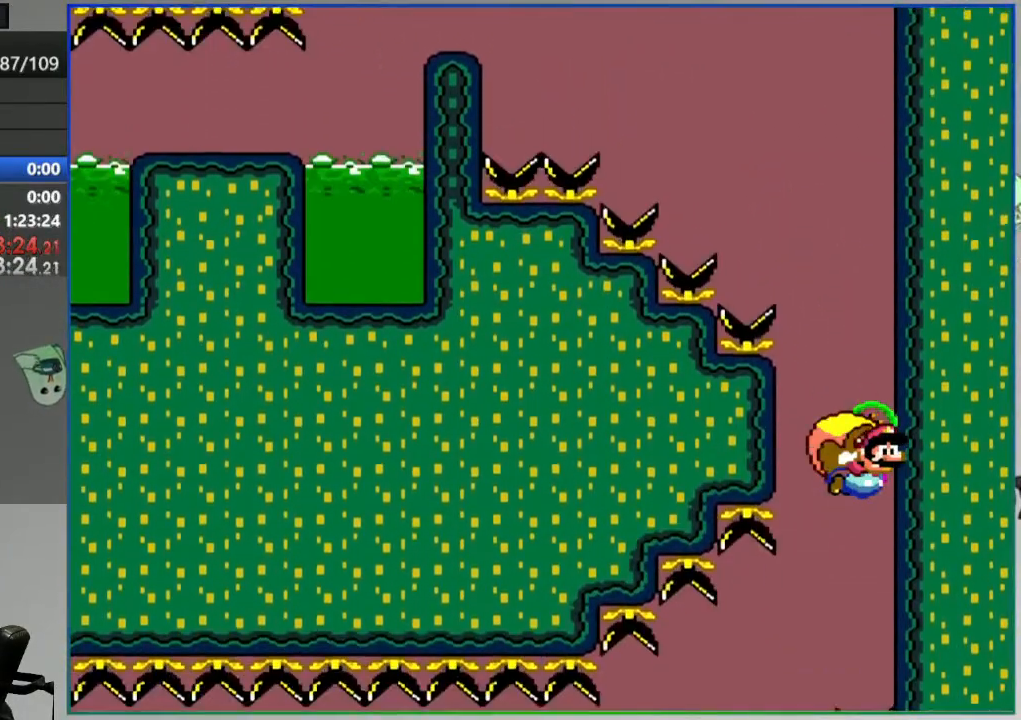
{"buttons": ["B", "Y"], "events": []}
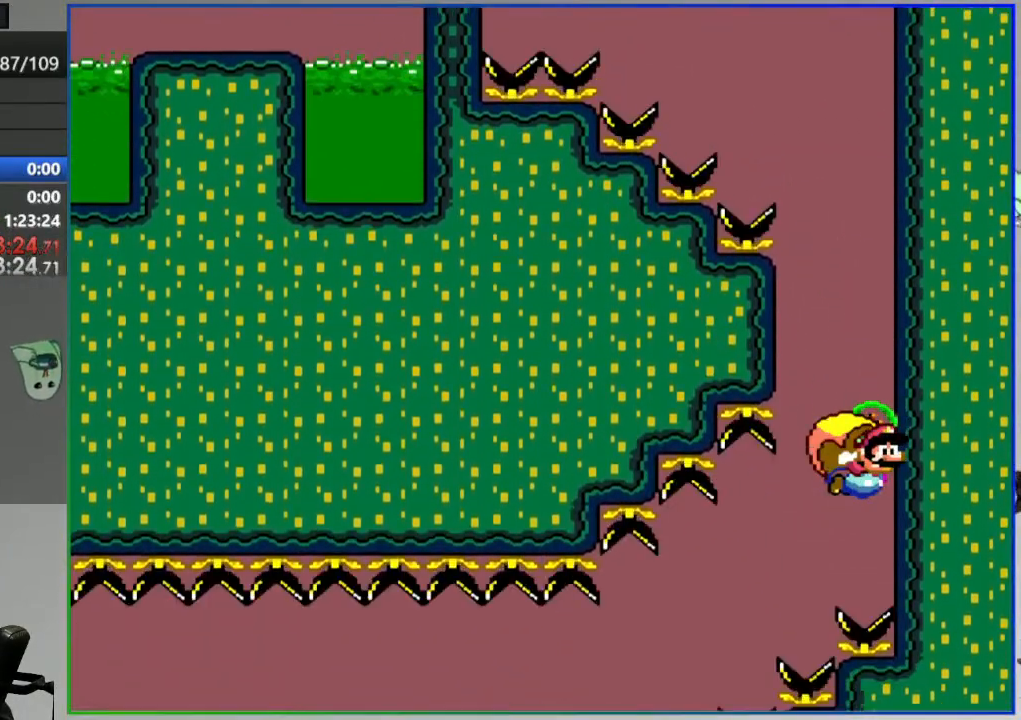
{"buttons": ["B", "Y"], "events": [[83, "X", "down"], [217, "X", "up"]]}